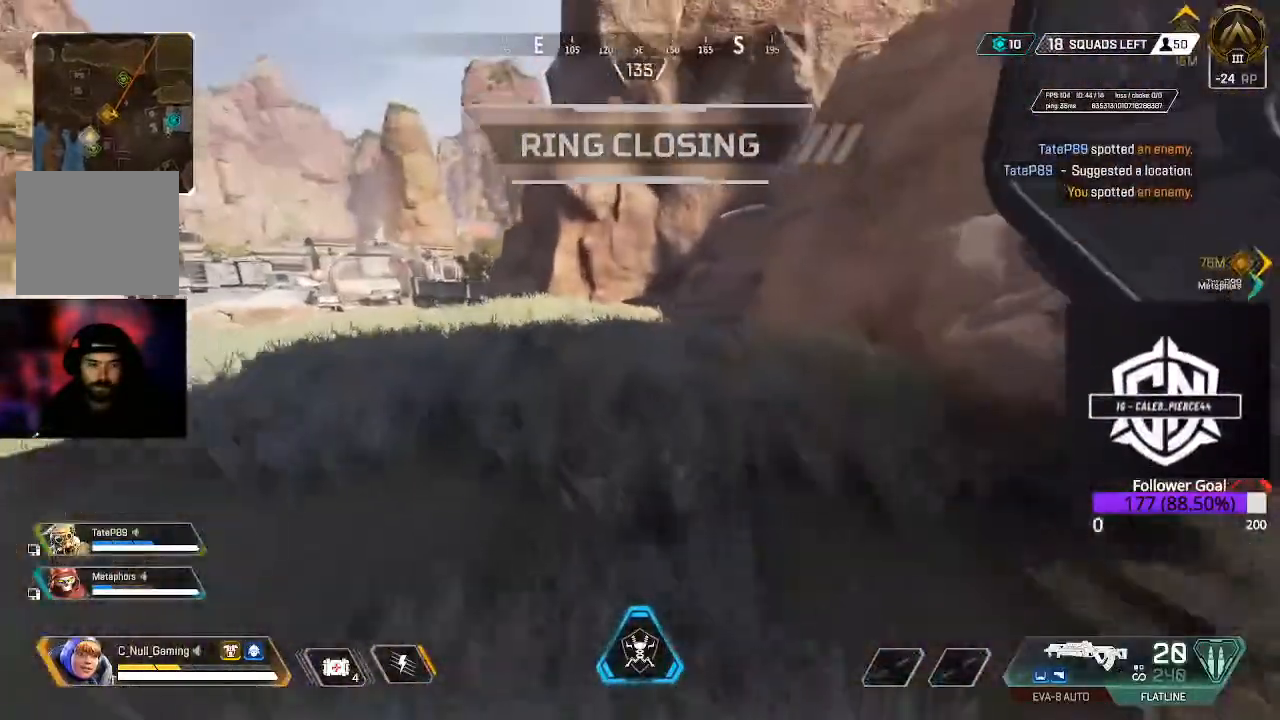
Gameplay with a controller (Xbox layout); each line is a JSON object with the inputs held at the frame after it (dt_ms = milliseconds from this image to that frame). "events" lists button and stick changes between this image and that frame as [ms after this image, input, new state], when the widget could be followed in between.
{"dt_ms": 500, "buttons": [], "left_stick": "up", "right_stick": "right", "events": [[117, "L3", "down"], [333, "right_stick", "right"], [367, "L3", "up"]]}
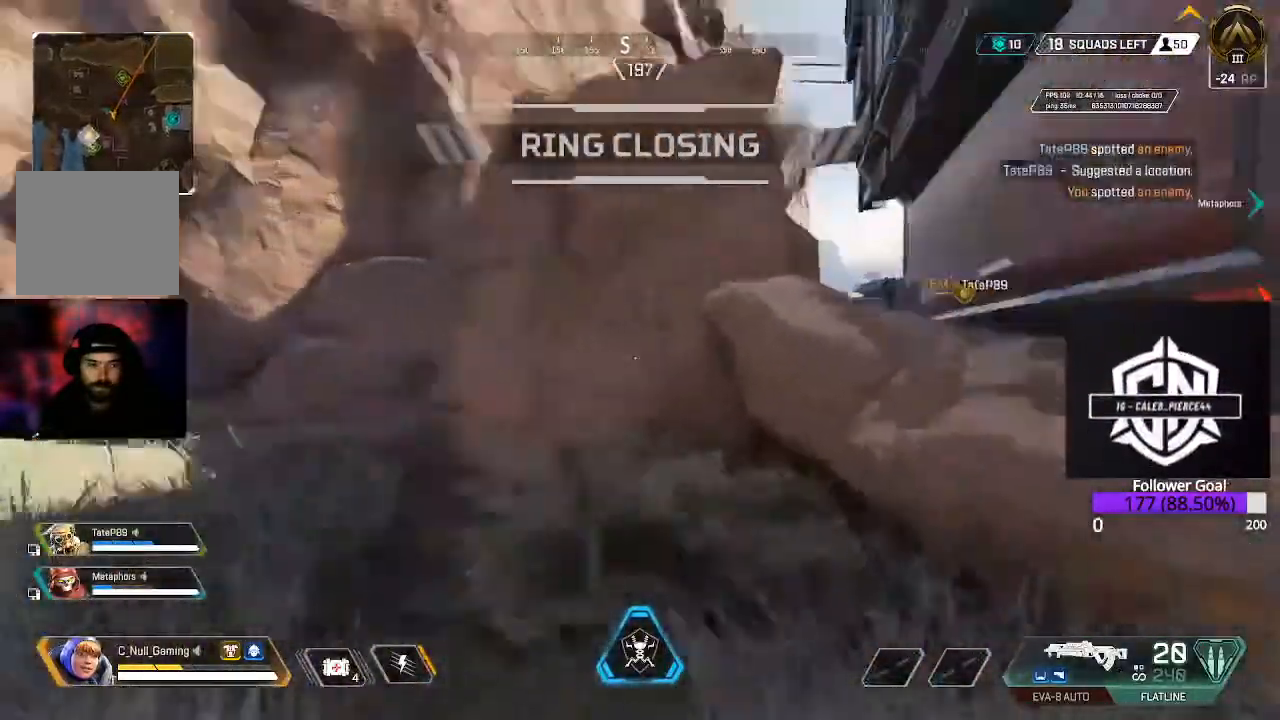
{"dt_ms": 500, "buttons": [], "left_stick": "up", "right_stick": "center", "events": [[133, "right_stick", "center"], [217, "A", "down"], [383, "A", "up"]]}
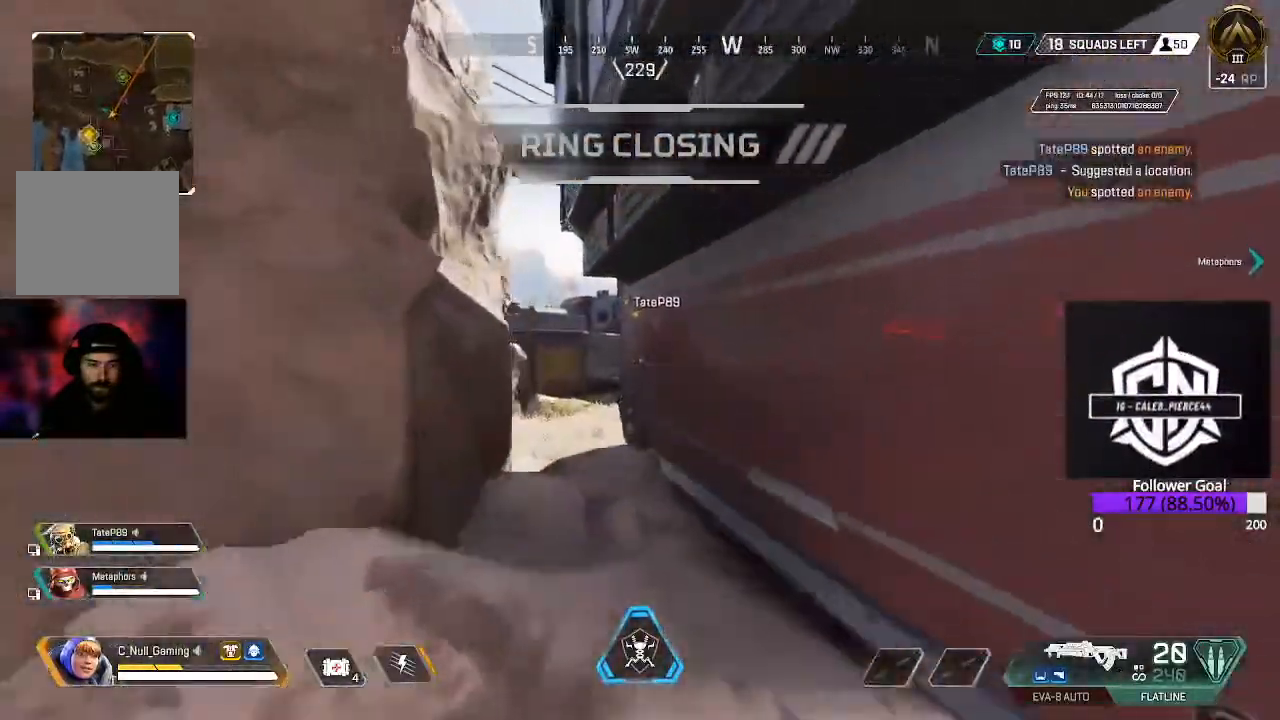
{"dt_ms": 500, "buttons": ["B"], "left_stick": "up", "right_stick": "center", "events": [[250, "L3", "down"], [433, "L3", "up"], [500, "B", "down"]]}
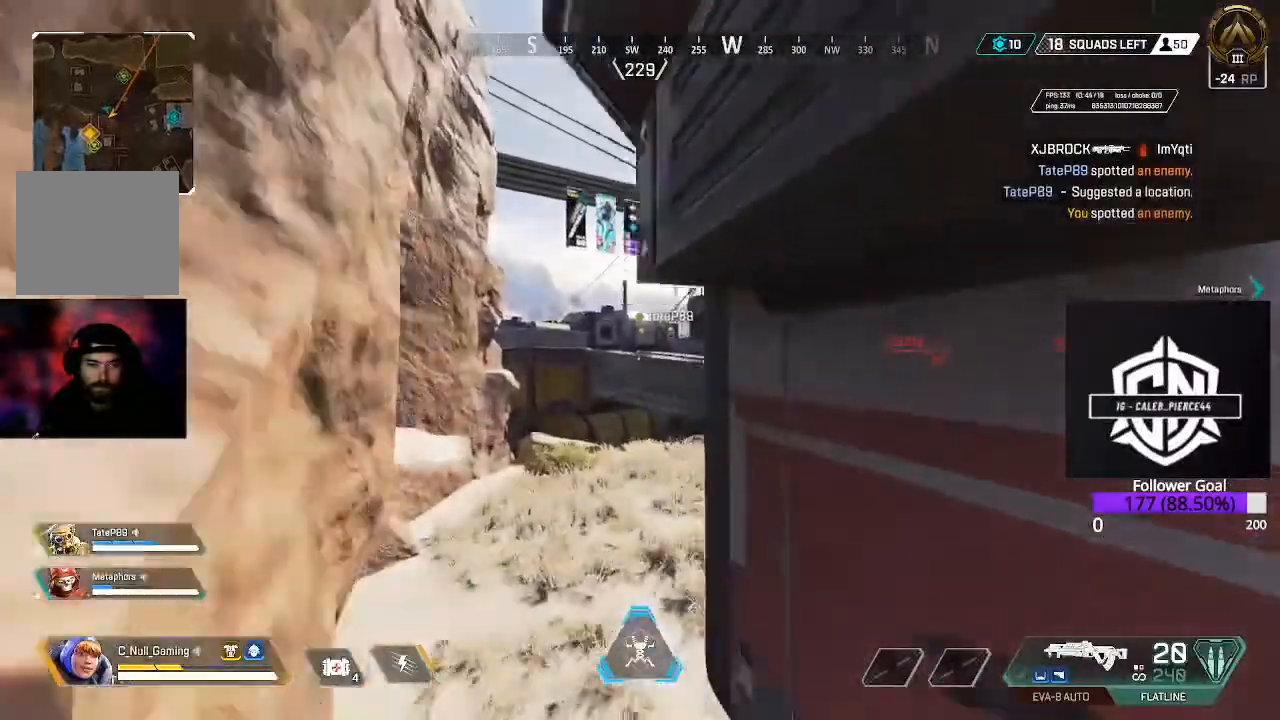
{"dt_ms": 500, "buttons": ["L3"], "left_stick": "up", "right_stick": "right", "events": [[150, "B", "up"], [383, "L3", "down"], [400, "right_stick", "right"]]}
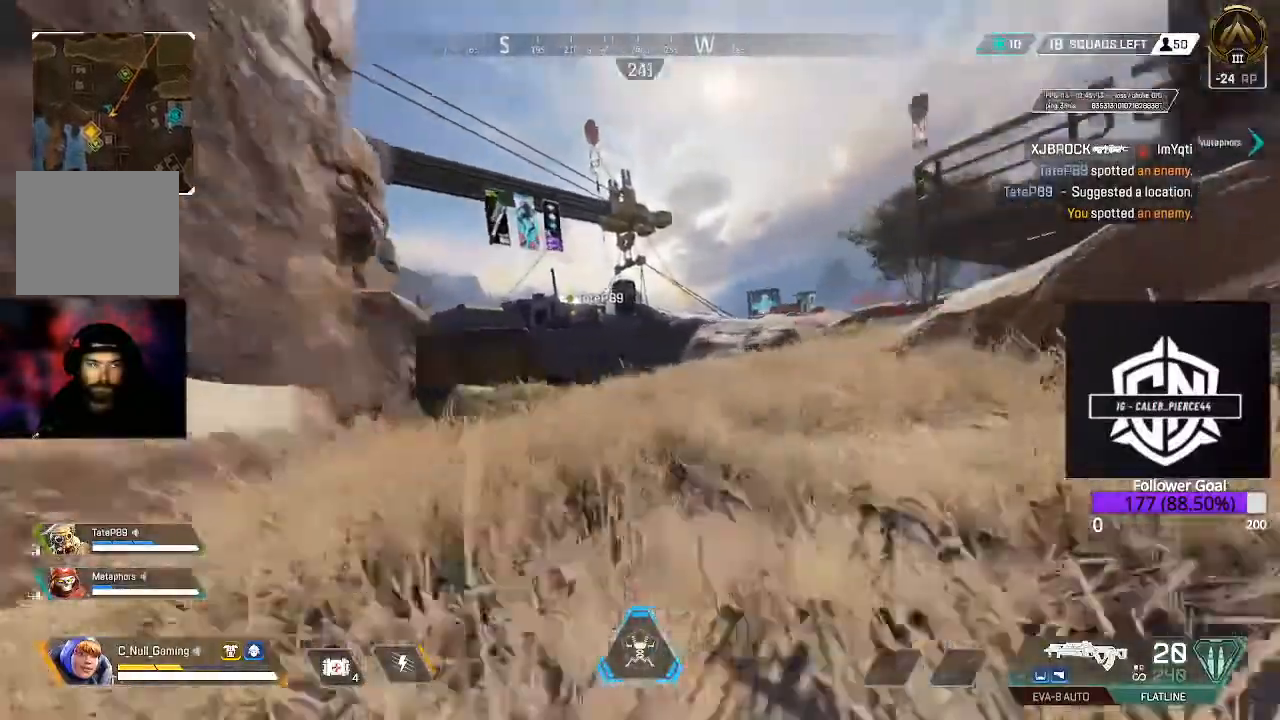
{"dt_ms": 500, "buttons": [], "left_stick": "up", "right_stick": "down-right", "events": [[100, "right_stick", "center"], [133, "L3", "up"], [217, "L3", "down"], [350, "right_stick", "down-right"], [400, "L3", "up"]]}
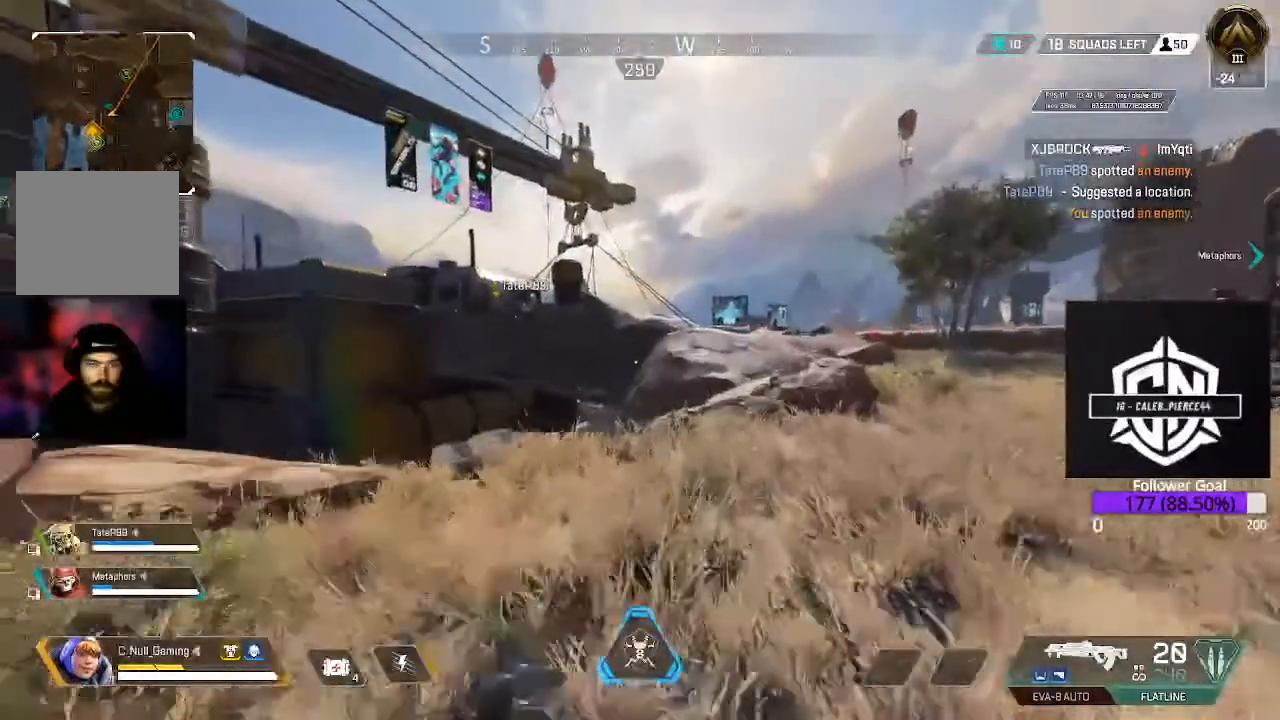
{"dt_ms": 500, "buttons": ["L3"], "left_stick": "up", "right_stick": "center", "events": [[50, "L3", "down"], [200, "L3", "up"], [283, "right_stick", "center"], [367, "L3", "down"]]}
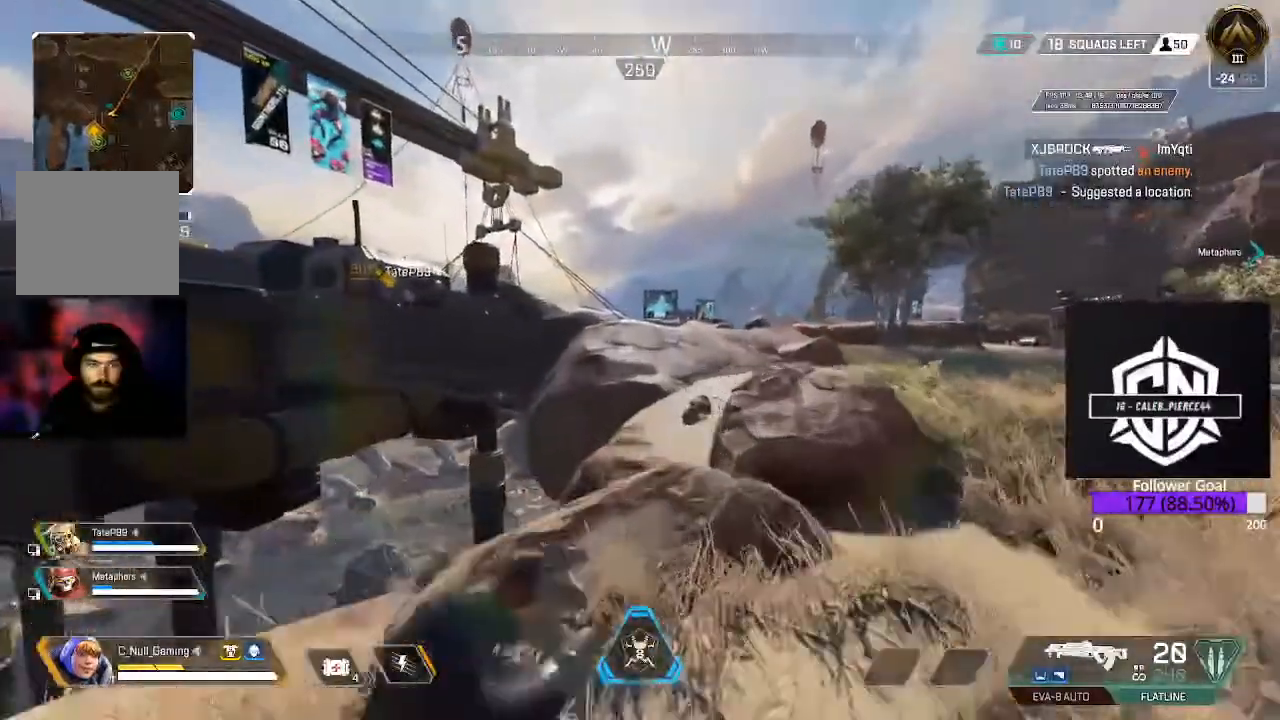
{"dt_ms": 500, "buttons": [], "left_stick": "up", "right_stick": "center", "events": [[50, "L3", "up"], [317, "A", "down"], [500, "A", "up"]]}
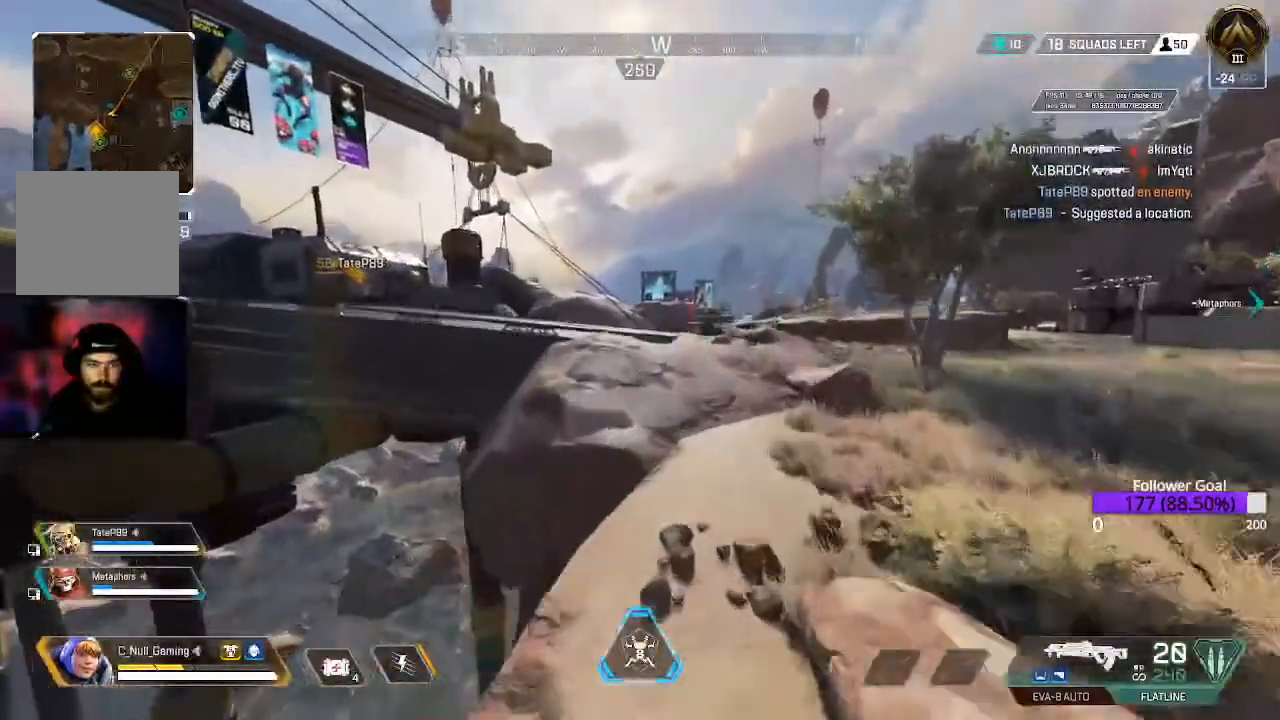
{"dt_ms": 500, "buttons": ["B"], "left_stick": "up", "right_stick": "center", "events": [[467, "B", "down"]]}
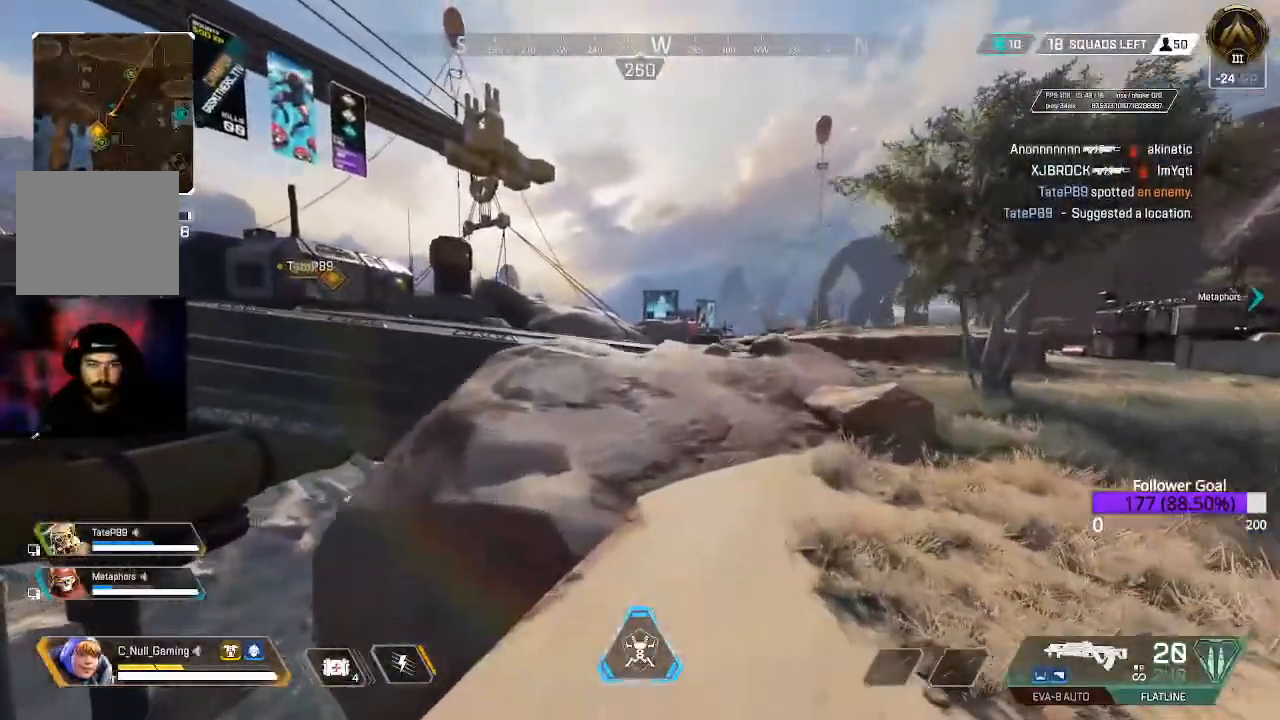
{"dt_ms": 500, "buttons": ["A"], "left_stick": "up", "right_stick": "center", "events": [[350, "B", "up"], [500, "A", "down"]]}
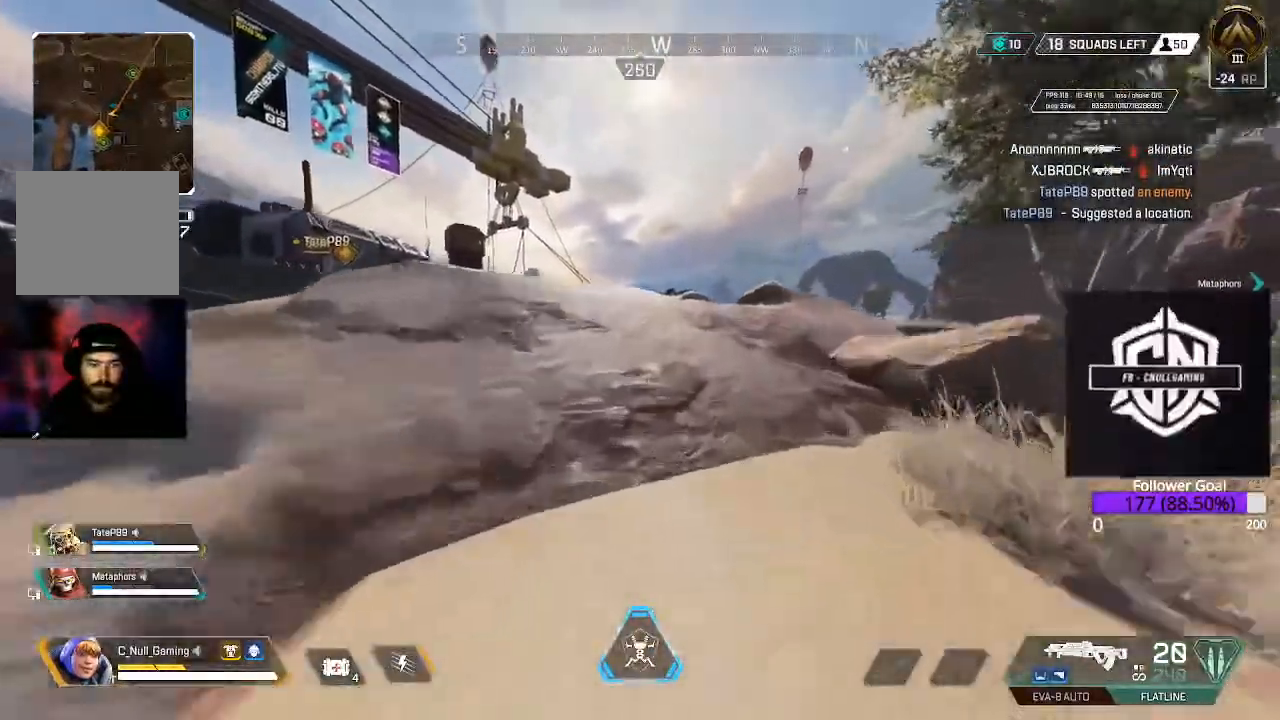
{"dt_ms": 500, "buttons": [], "left_stick": "up", "right_stick": "center", "events": [[117, "A", "up"], [200, "A", "down"], [333, "A", "up"], [400, "A", "down"], [500, "A", "up"]]}
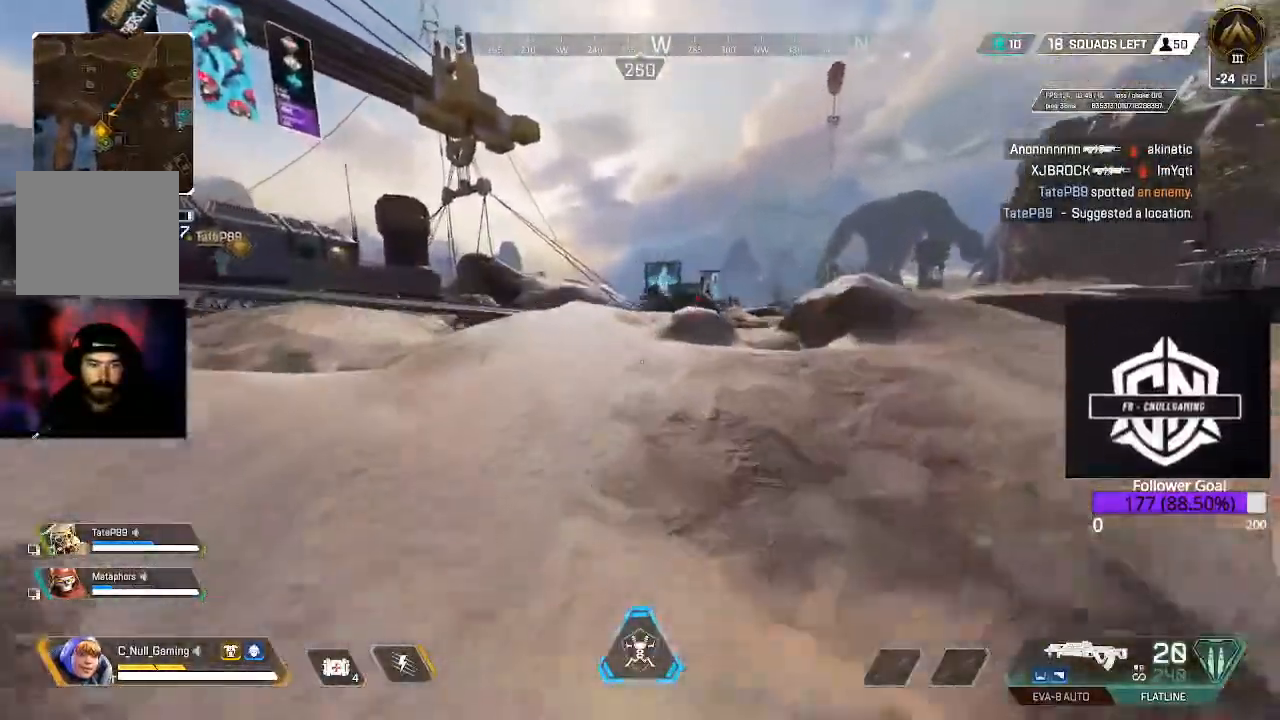
{"dt_ms": 500, "buttons": [], "left_stick": "up", "right_stick": "left", "events": [[100, "A", "down"], [183, "A", "up"], [400, "right_stick", "left"]]}
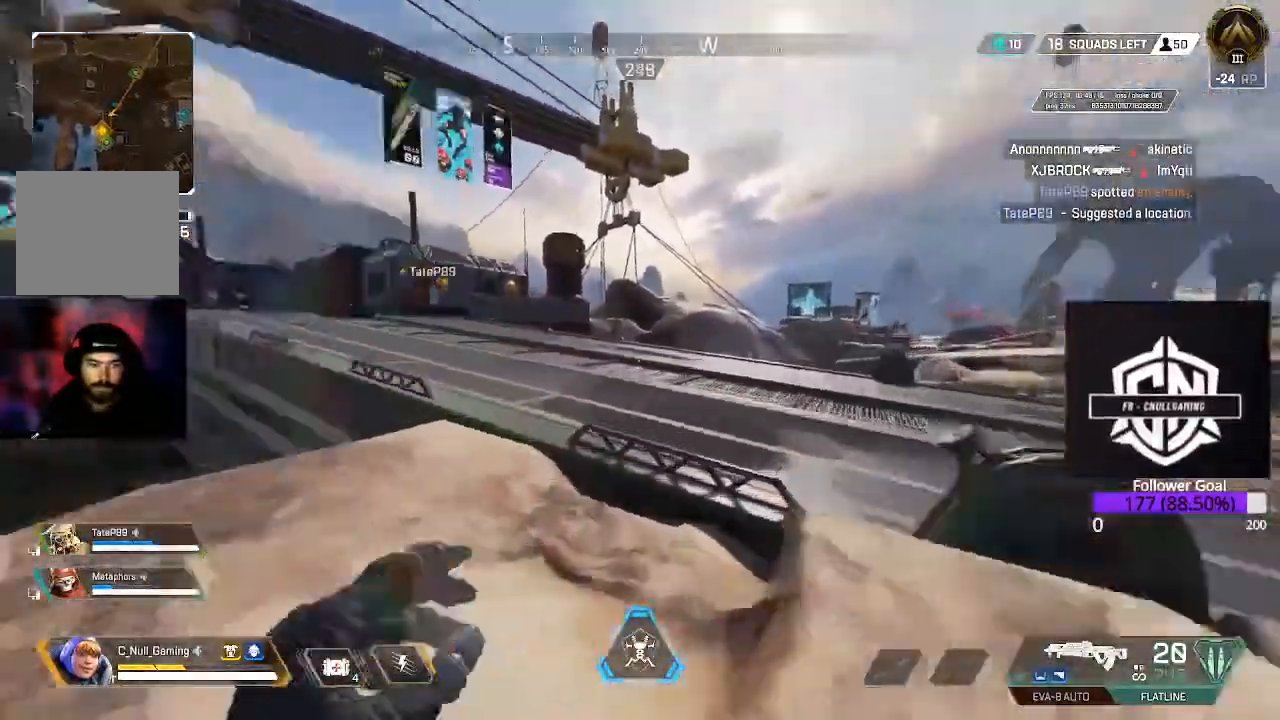
{"dt_ms": 500, "buttons": [], "left_stick": "up", "right_stick": "center", "events": [[100, "right_stick", "center"]]}
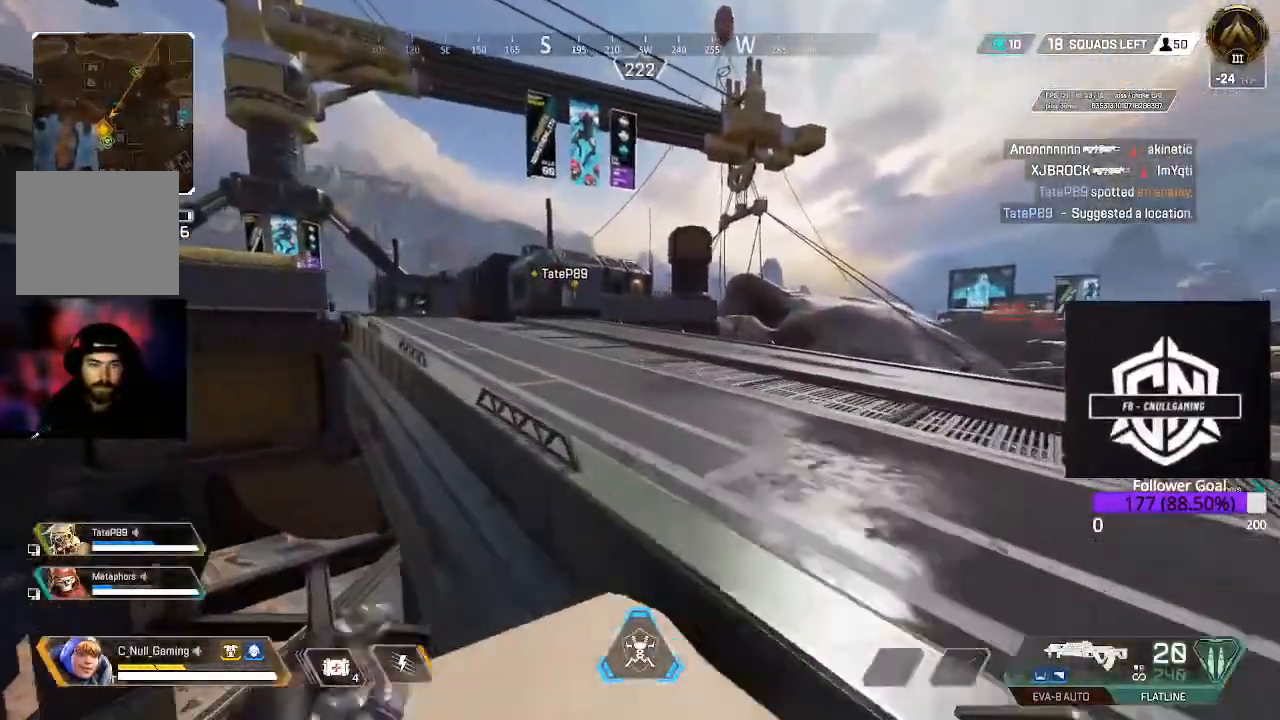
{"dt_ms": 500, "buttons": [], "left_stick": "up", "right_stick": "center", "events": [[83, "A", "down"], [233, "A", "up"]]}
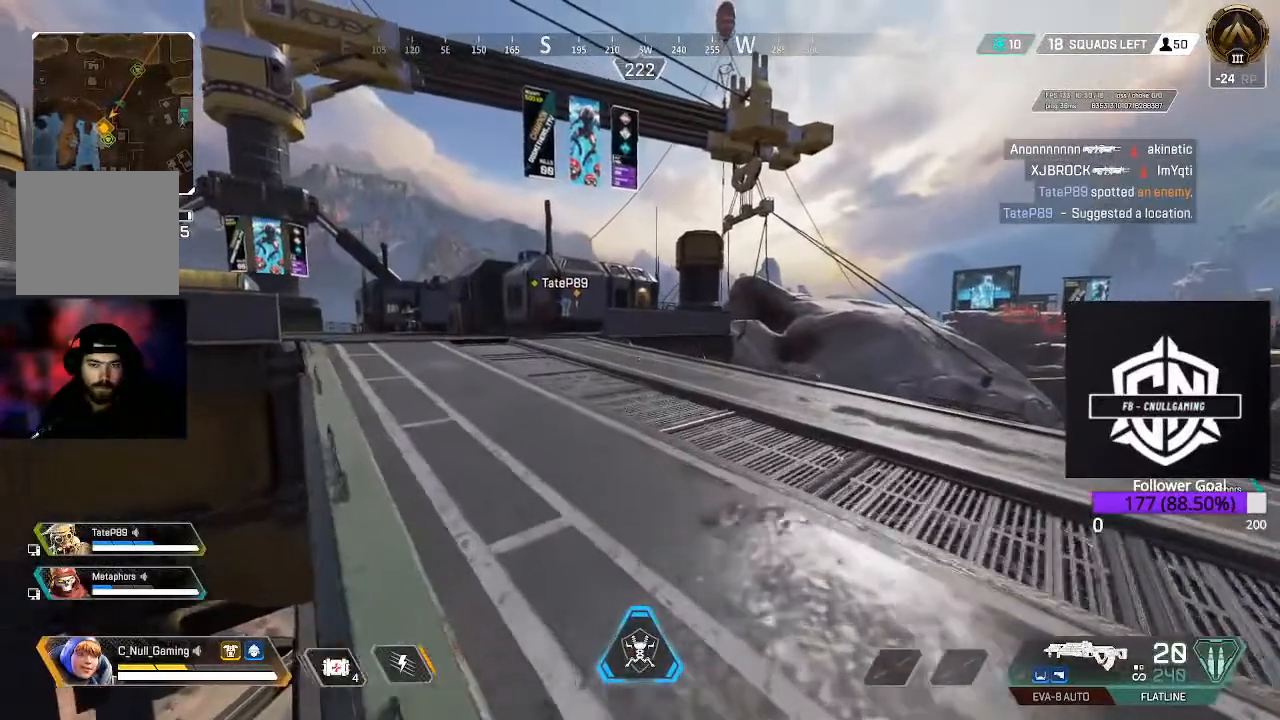
{"dt_ms": 500, "buttons": ["L3"], "left_stick": "up", "right_stick": "center", "events": [[283, "right_stick", "left"], [450, "right_stick", "center"], [467, "L3", "down"]]}
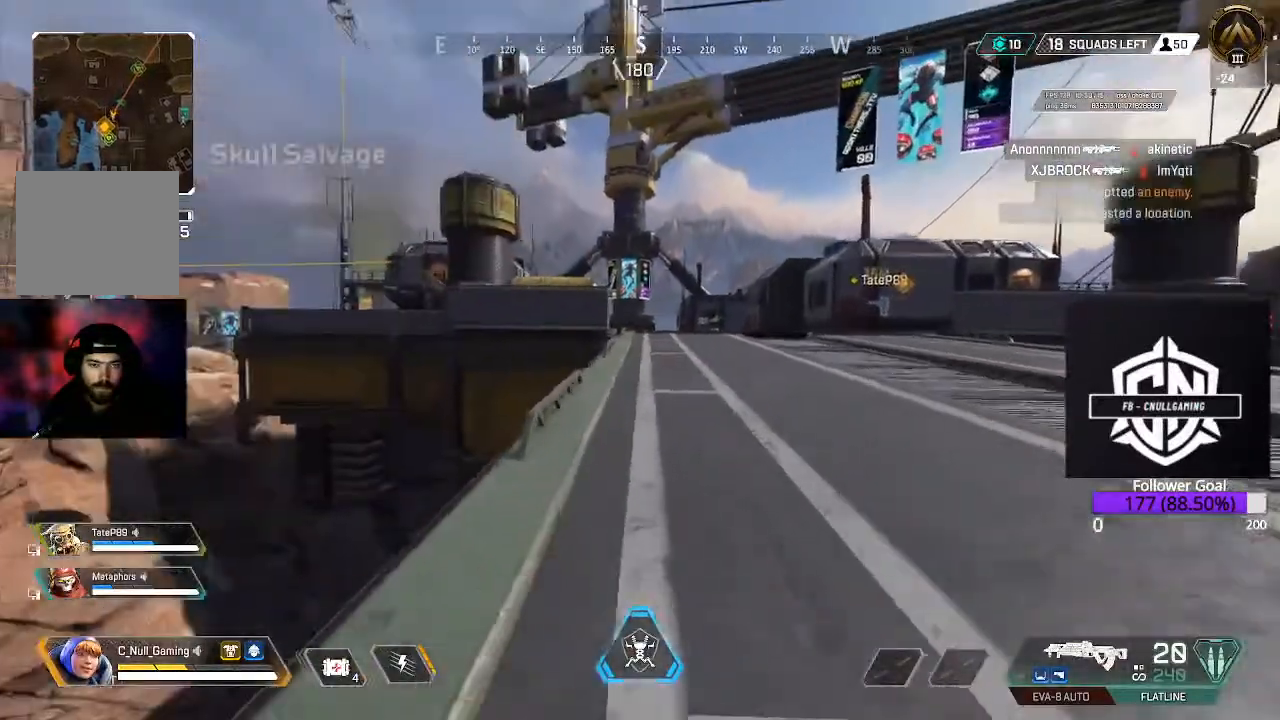
{"dt_ms": 500, "buttons": ["B"], "left_stick": "up", "right_stick": "center", "events": [[150, "L3", "up"], [350, "B", "down"]]}
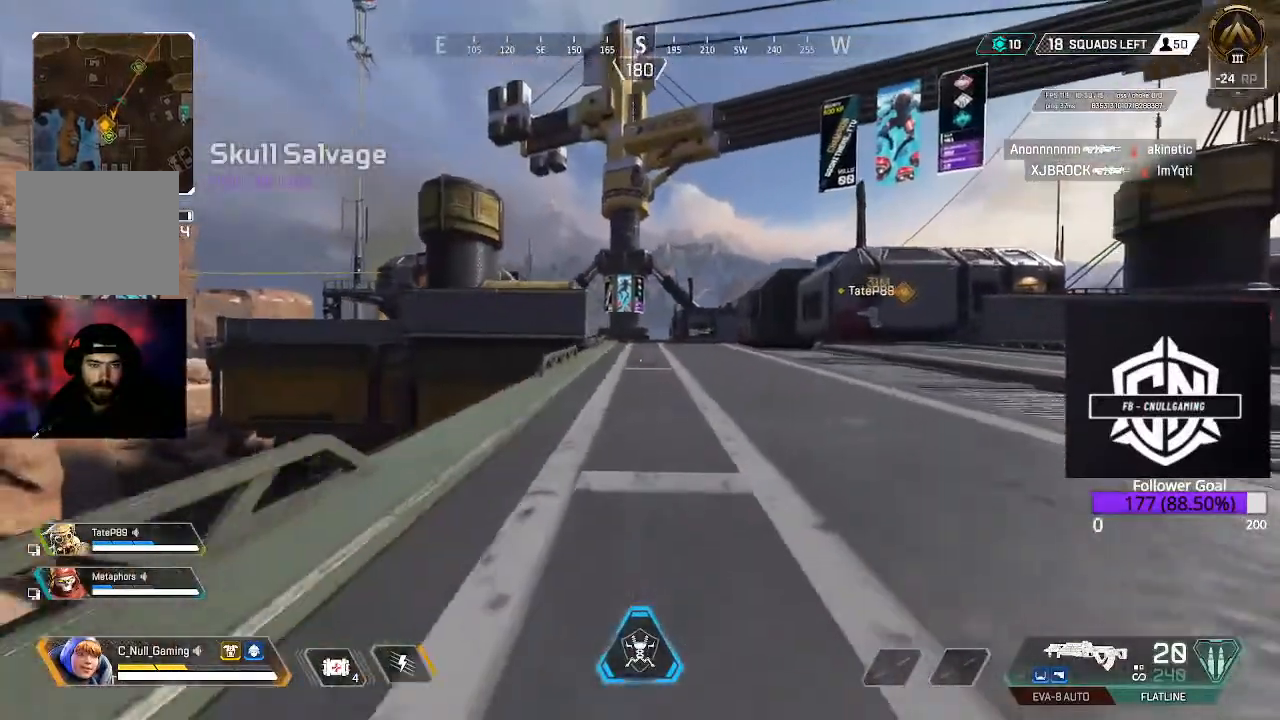
{"dt_ms": 500, "buttons": [], "left_stick": "up", "right_stick": "center", "events": [[50, "B", "up"], [150, "A", "down"], [283, "A", "up"]]}
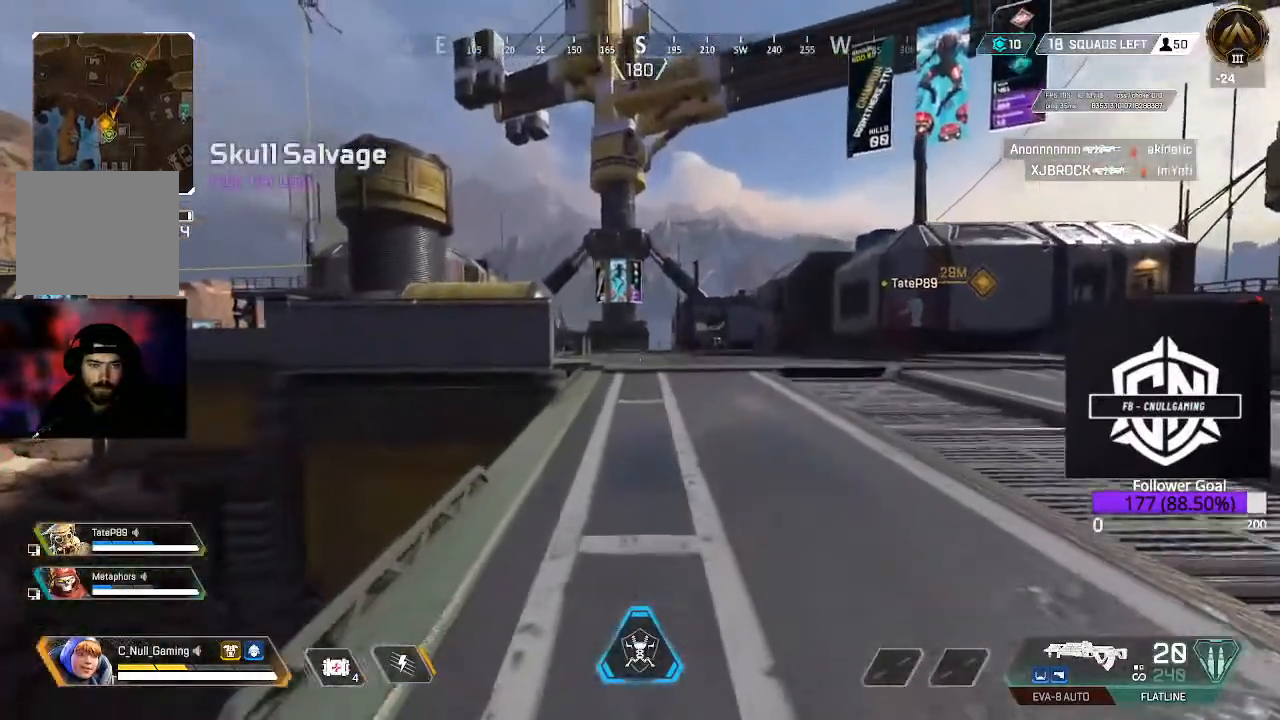
{"dt_ms": 500, "buttons": ["L3"], "left_stick": "up", "right_stick": "center", "events": [[83, "L3", "down"], [283, "L3", "up"], [433, "L3", "down"]]}
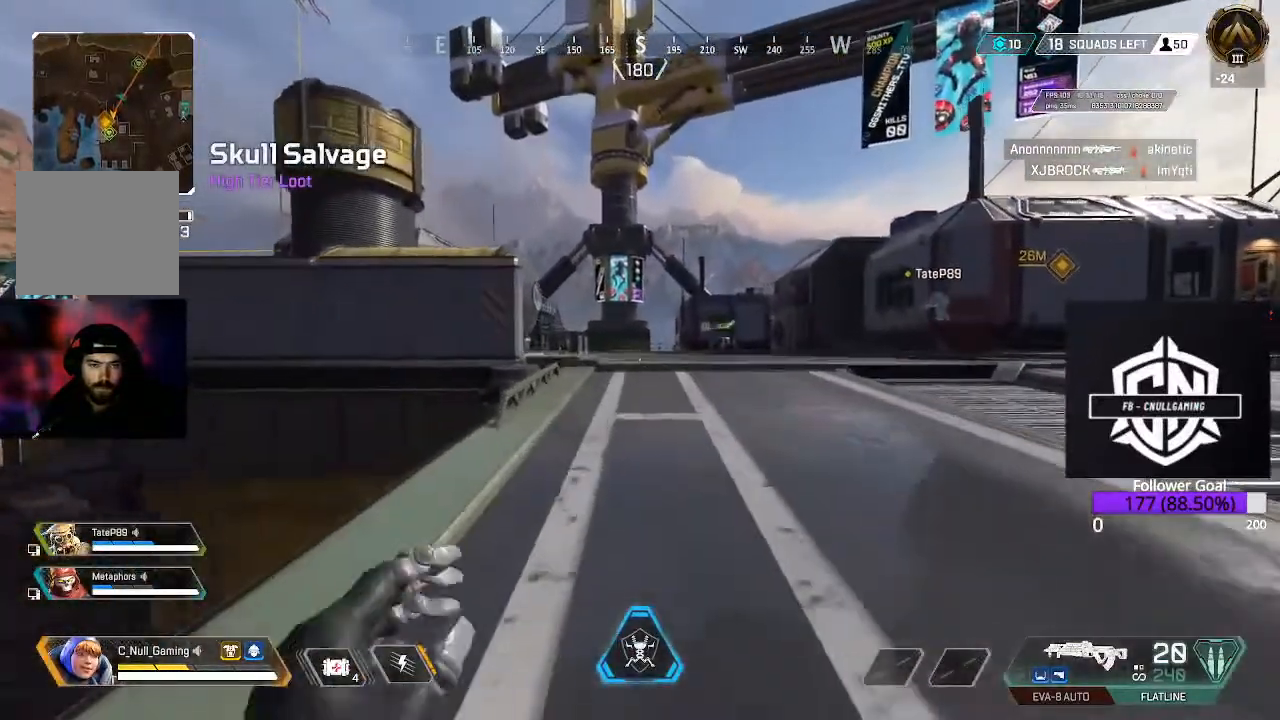
{"dt_ms": 500, "buttons": ["L3"], "left_stick": "up", "right_stick": "left", "events": [[100, "L3", "up"], [367, "L3", "down"], [433, "right_stick", "left"]]}
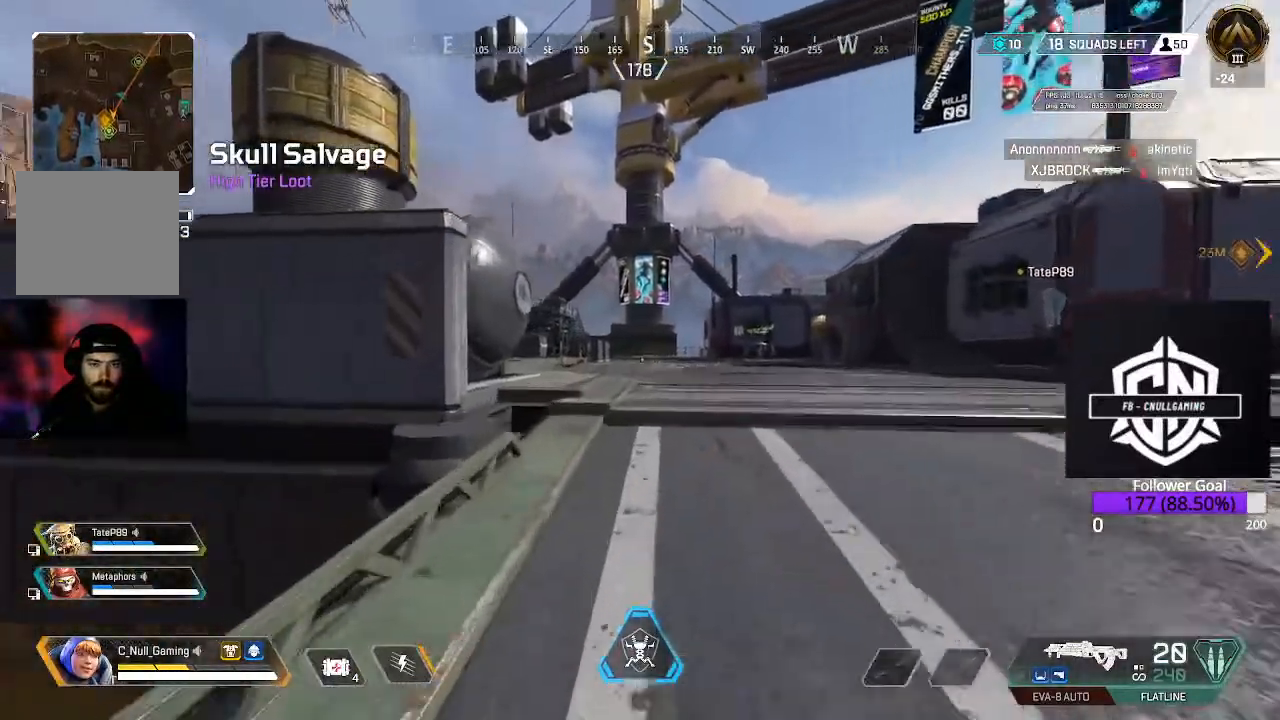
{"dt_ms": 500, "buttons": [], "left_stick": "up", "right_stick": "center", "events": [[17, "L3", "up"], [100, "right_stick", "center"], [267, "L3", "down"], [317, "right_stick", "left"], [450, "L3", "up"], [450, "right_stick", "center"]]}
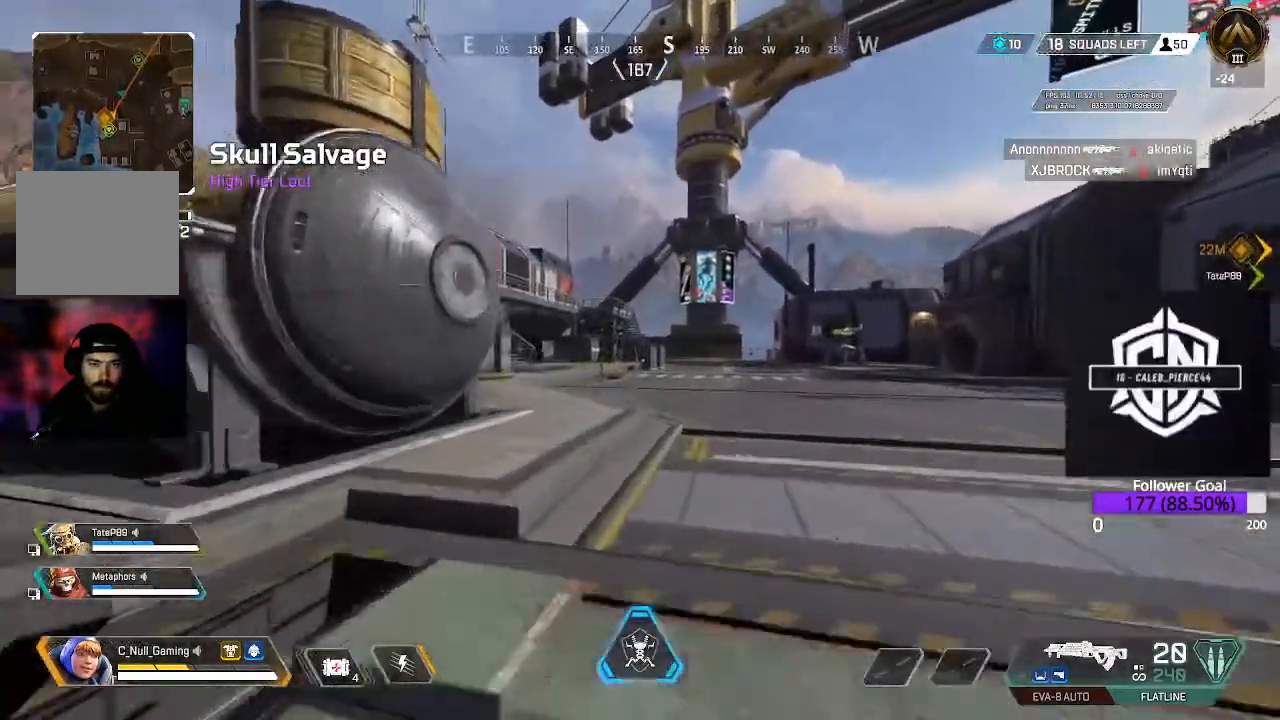
{"dt_ms": 500, "buttons": [], "left_stick": "up", "right_stick": "left", "events": [[83, "right_stick", "left"], [167, "L3", "down"], [233, "right_stick", "center"], [417, "L3", "up"], [417, "right_stick", "left"]]}
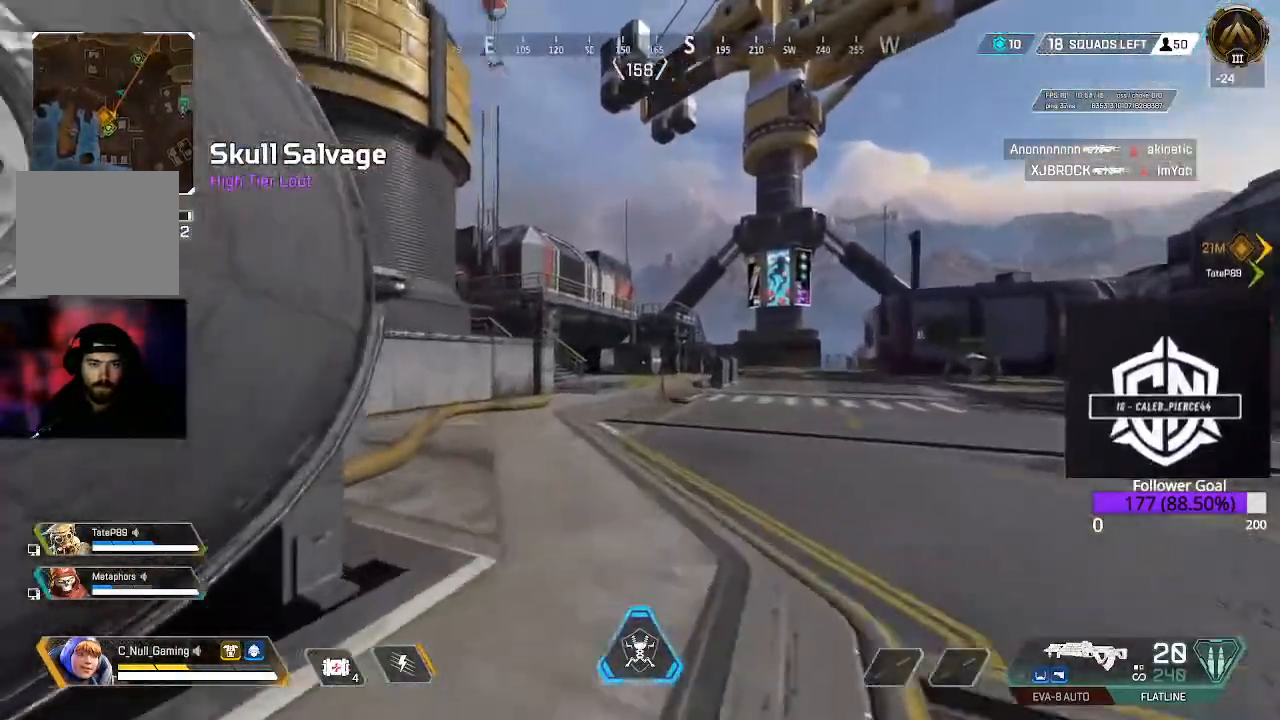
{"dt_ms": 1000, "buttons": [], "left_stick": "down", "right_stick": "left"}
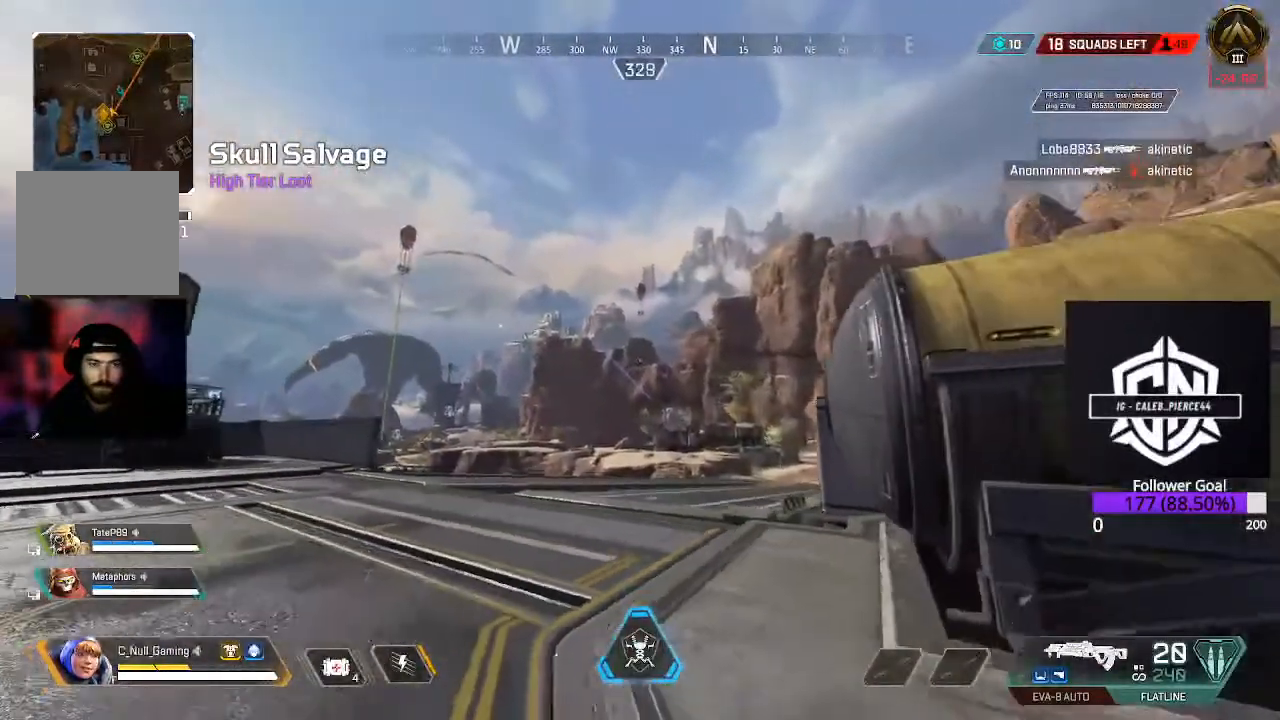
{"dt_ms": 500, "buttons": [], "left_stick": "up-left", "right_stick": "center", "events": [[33, "right_stick", "center"], [117, "left_stick", "up-left"], [183, "right_stick", "down"], [283, "right_stick", "down-right"], [467, "right_stick", "center"]]}
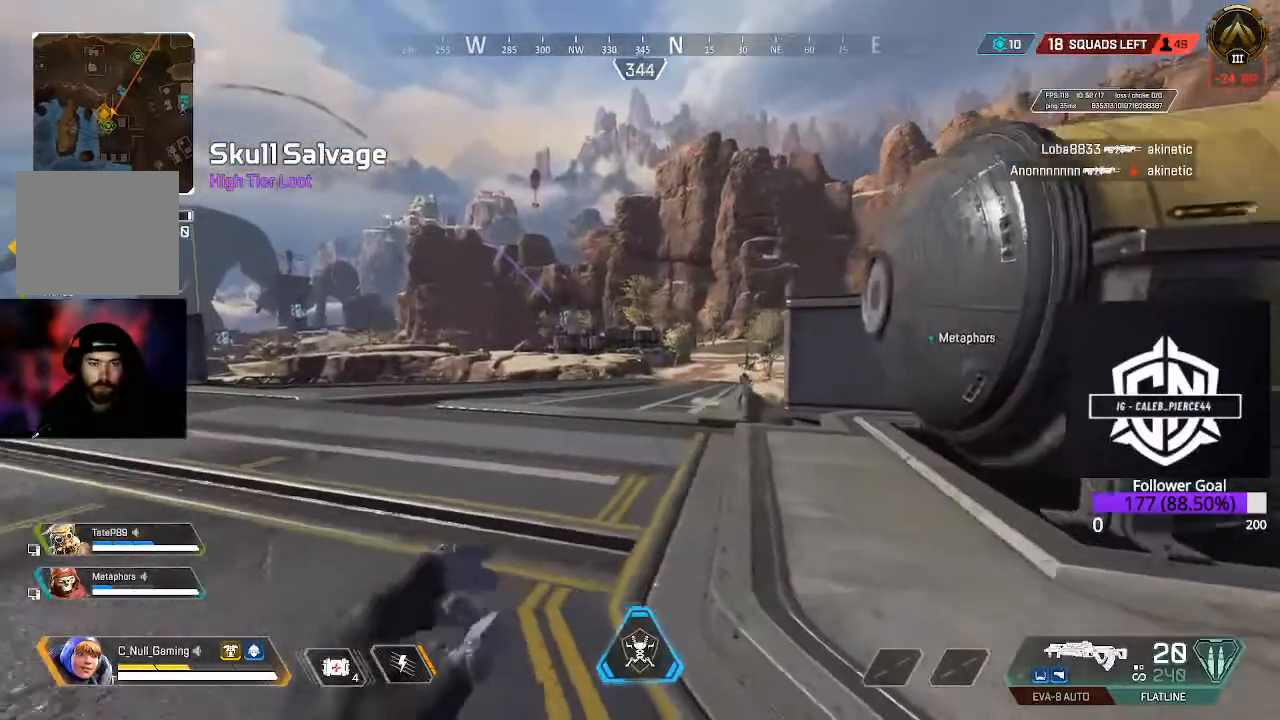
{"dt_ms": 500, "buttons": [], "left_stick": "up-left", "right_stick": "center", "events": [[133, "right_stick", "up-left"], [417, "right_stick", "center"]]}
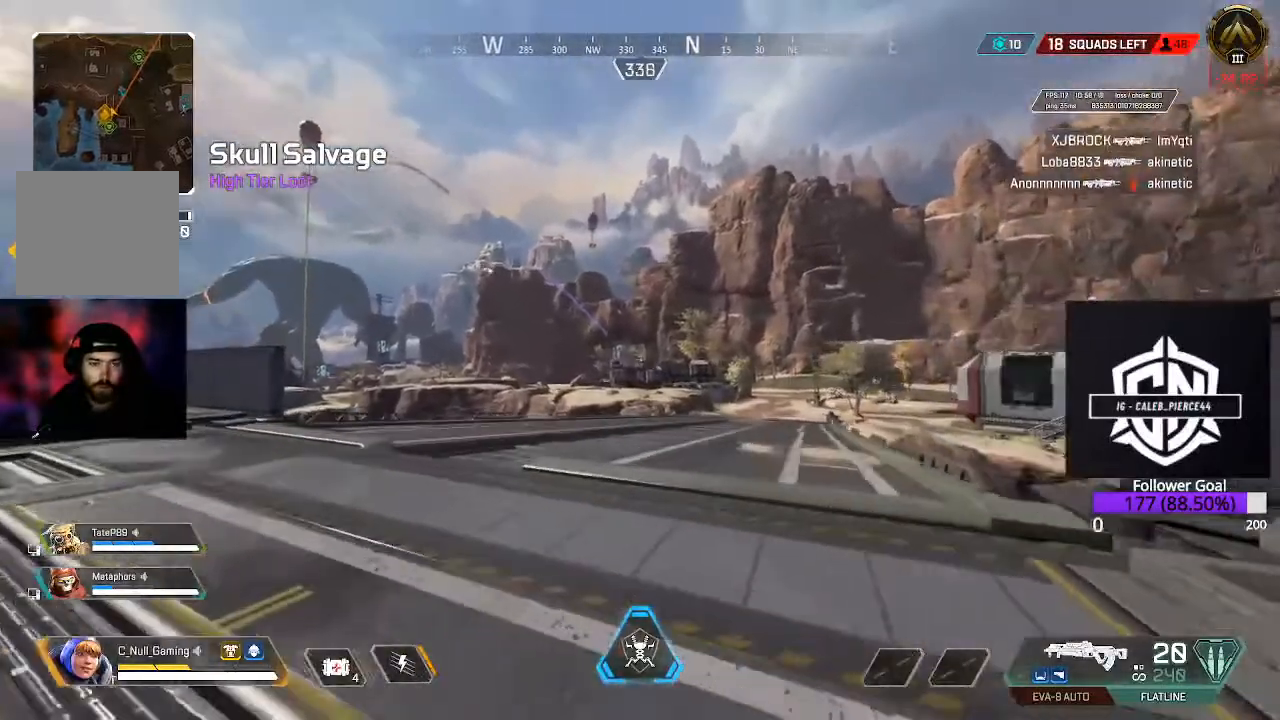
{"dt_ms": 500, "buttons": [], "left_stick": "up-left", "right_stick": "center", "events": [[400, "R1", "down"], [483, "R1", "up"]]}
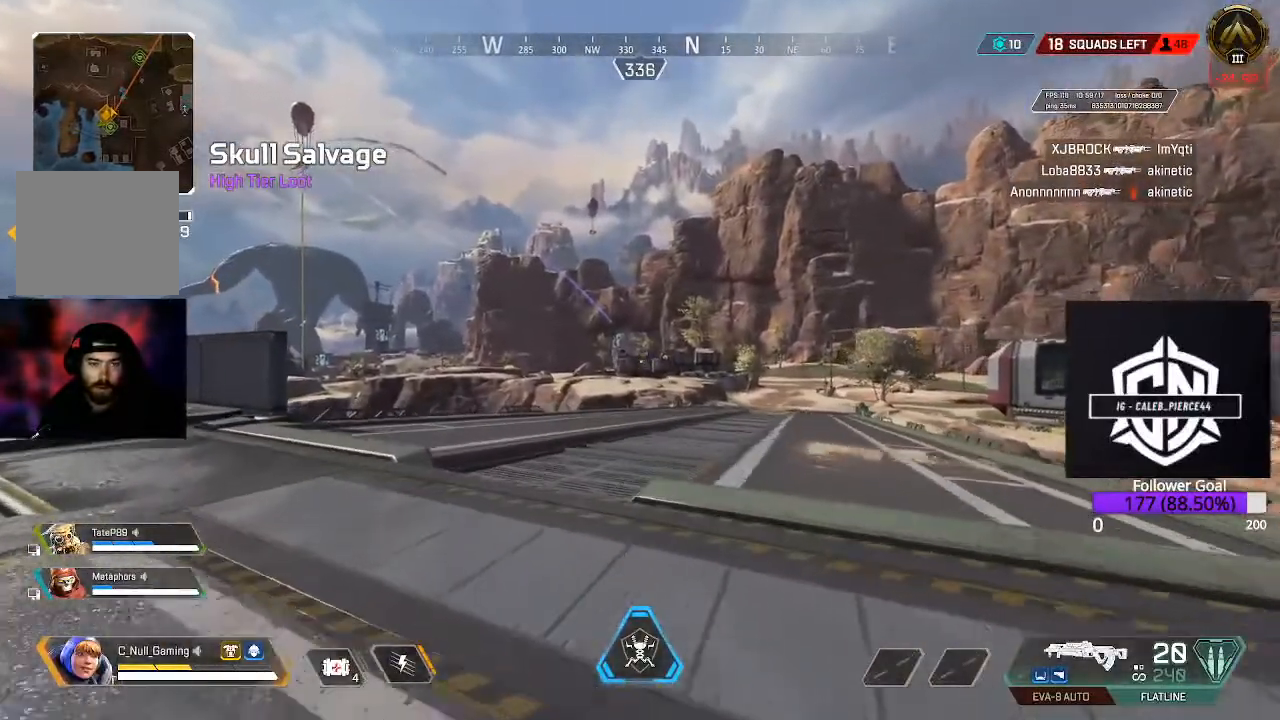
{"dt_ms": 500, "buttons": ["Y"], "left_stick": "up-left", "right_stick": "center", "events": [[83, "R1", "down"], [167, "R1", "up"], [267, "R1", "down"], [333, "R1", "up"], [500, "Y", "down"]]}
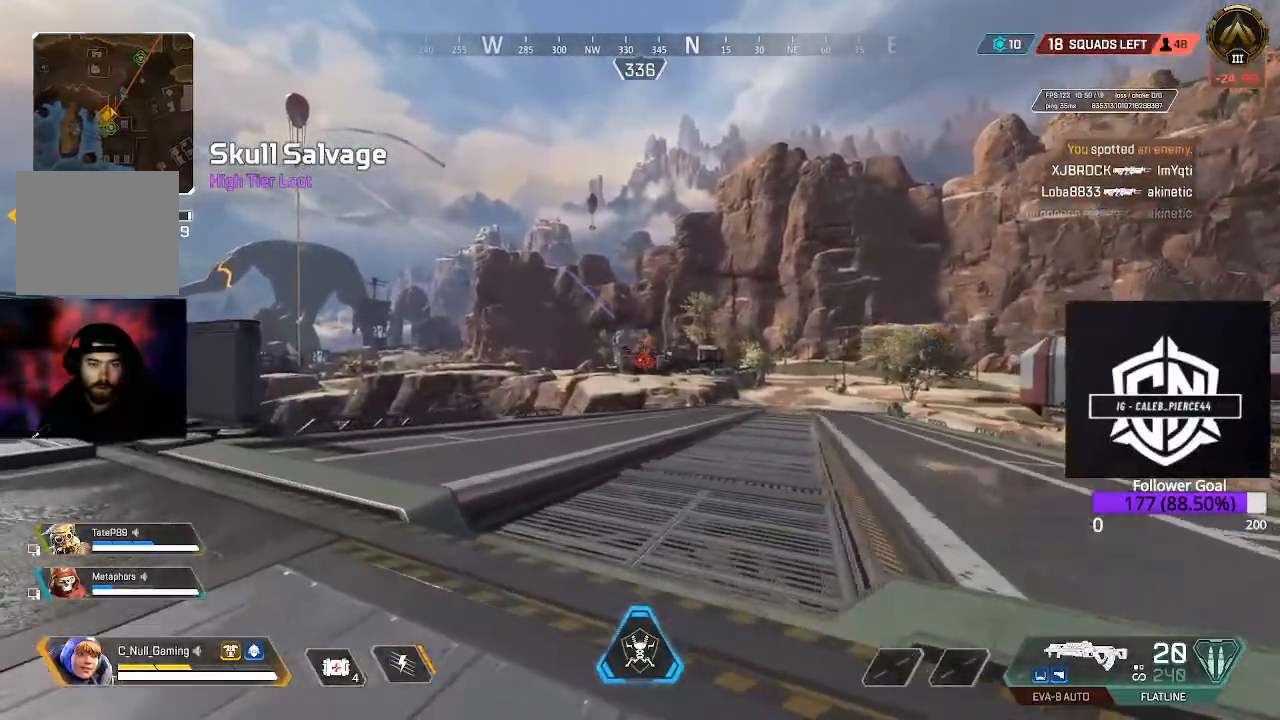
{"dt_ms": 500, "buttons": ["L3"], "left_stick": "up-left", "right_stick": "center", "events": [[67, "Y", "up"], [200, "L3", "down"], [217, "right_stick", "left"], [350, "L3", "up"], [433, "right_stick", "center"], [483, "L3", "down"]]}
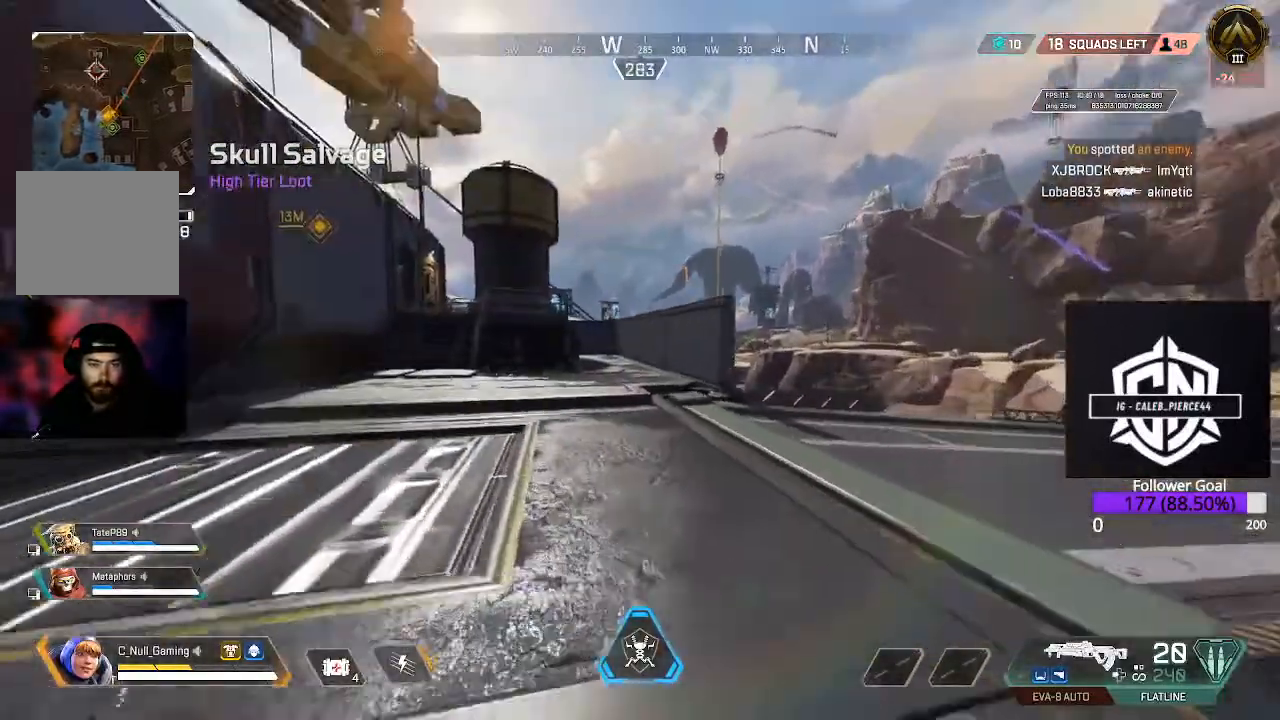
{"dt_ms": 500, "buttons": [], "left_stick": "up", "right_stick": "center", "events": [[200, "L3", "up"], [200, "left_stick", "up"], [233, "B", "down"], [433, "B", "up"]]}
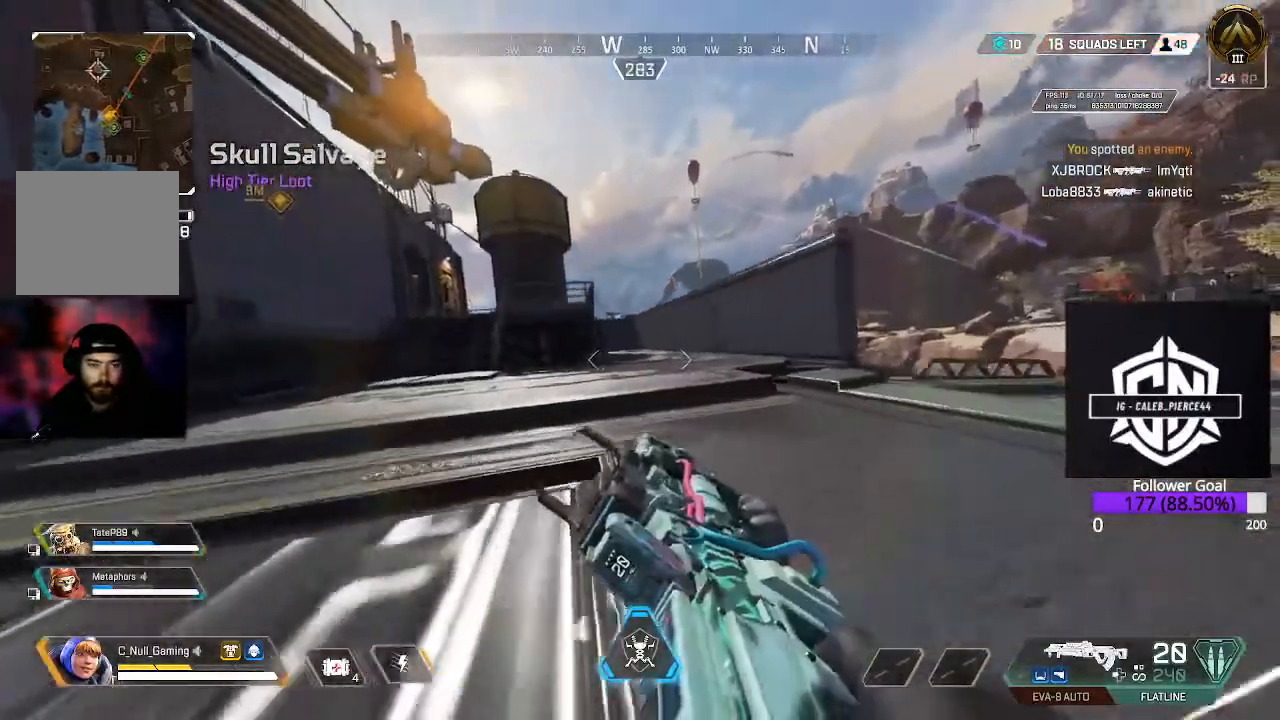
{"dt_ms": 500, "buttons": [], "left_stick": "up", "right_stick": "right", "events": [[67, "A", "down"], [217, "A", "up"], [483, "right_stick", "right"]]}
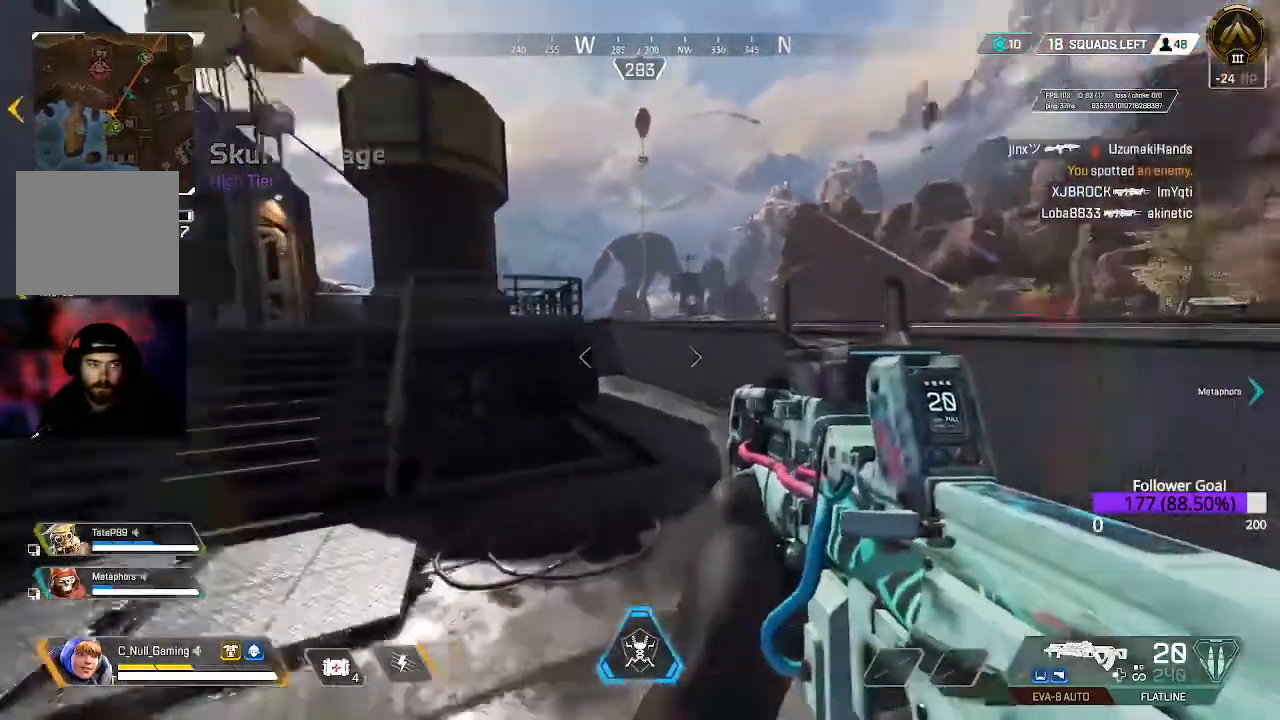
{"dt_ms": 500, "buttons": [], "left_stick": "up", "right_stick": "right", "events": [[167, "right_stick", "center"], [367, "right_stick", "right"]]}
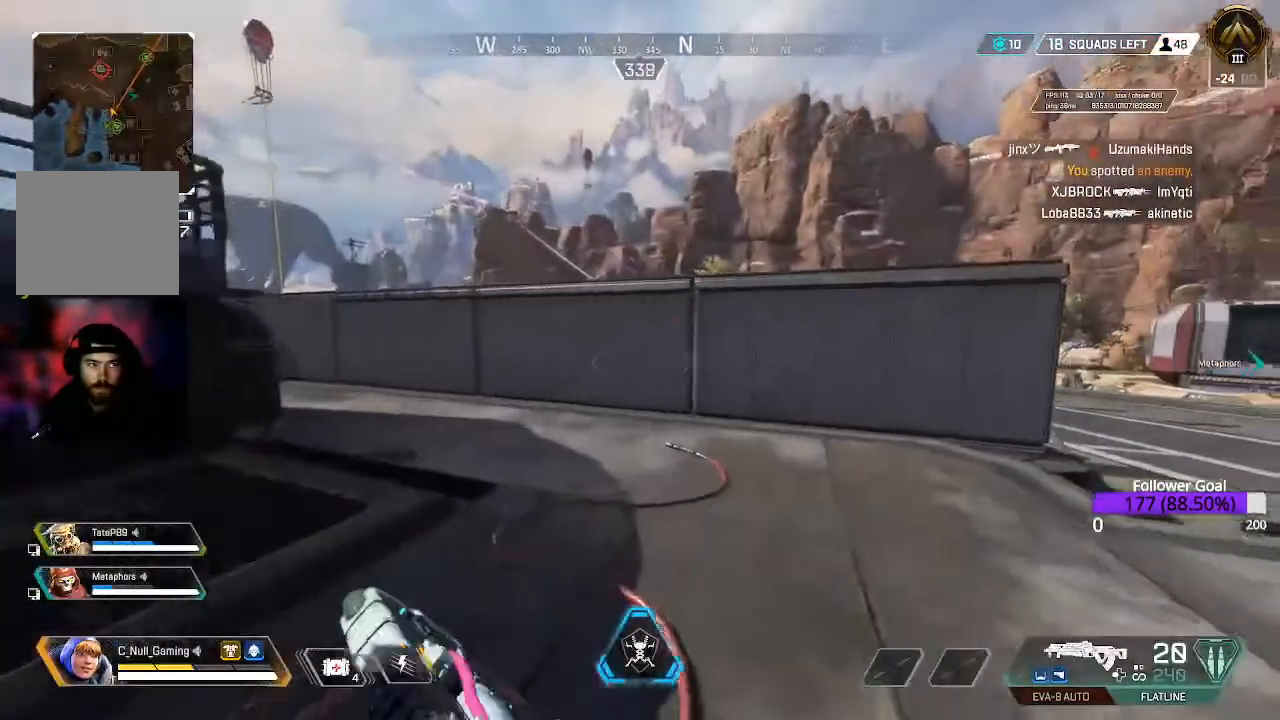
{"dt_ms": 500, "buttons": [], "left_stick": "up-right", "right_stick": "center", "events": [[17, "left_stick", "up-right"], [150, "L3", "down"], [183, "right_stick", "center"], [367, "L3", "up"]]}